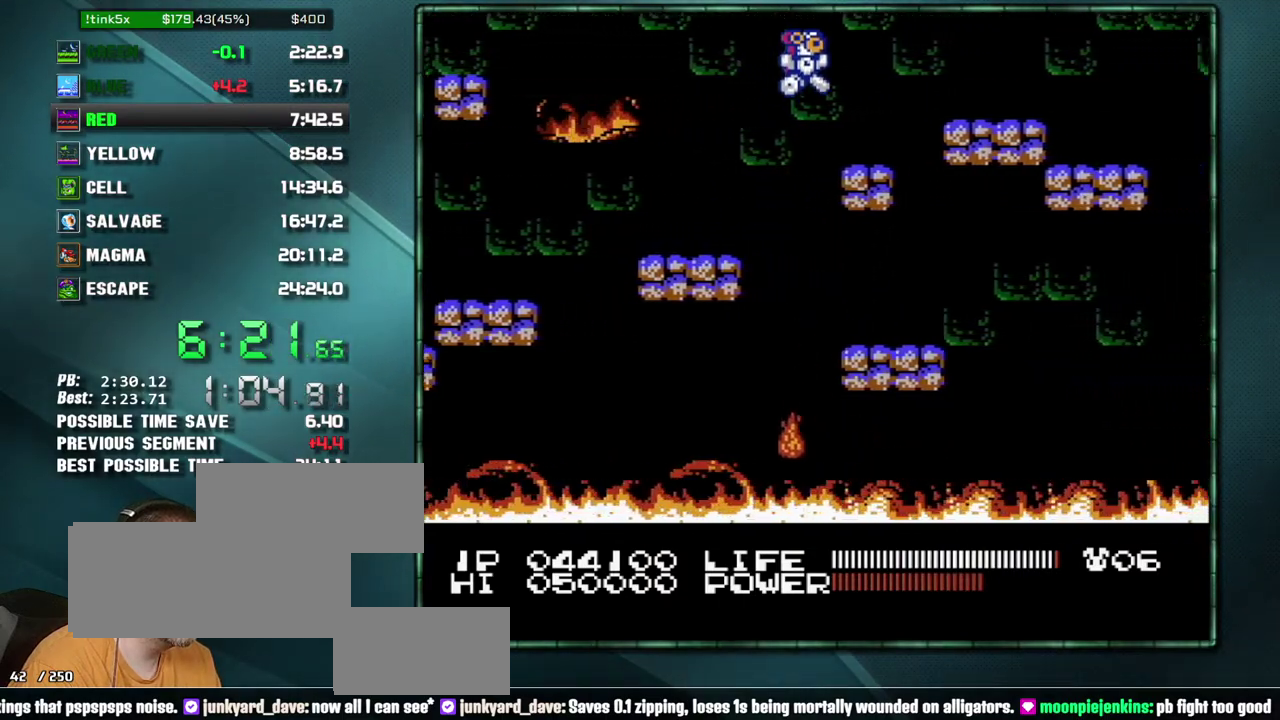
Gameplay with a controller (Nintendo layout); each line is a JSON object with the inputs held at the frame after it. "events" lists button and stick changes between this image and that frame as [ms after this image, input, new state], when the widget could be followed in between. Not read: L3 R3 START.
{"buttons": ["DPAD_RIGHT"], "events": [[17, "A", "up"], [233, "A", "down"], [300, "A", "up"]]}
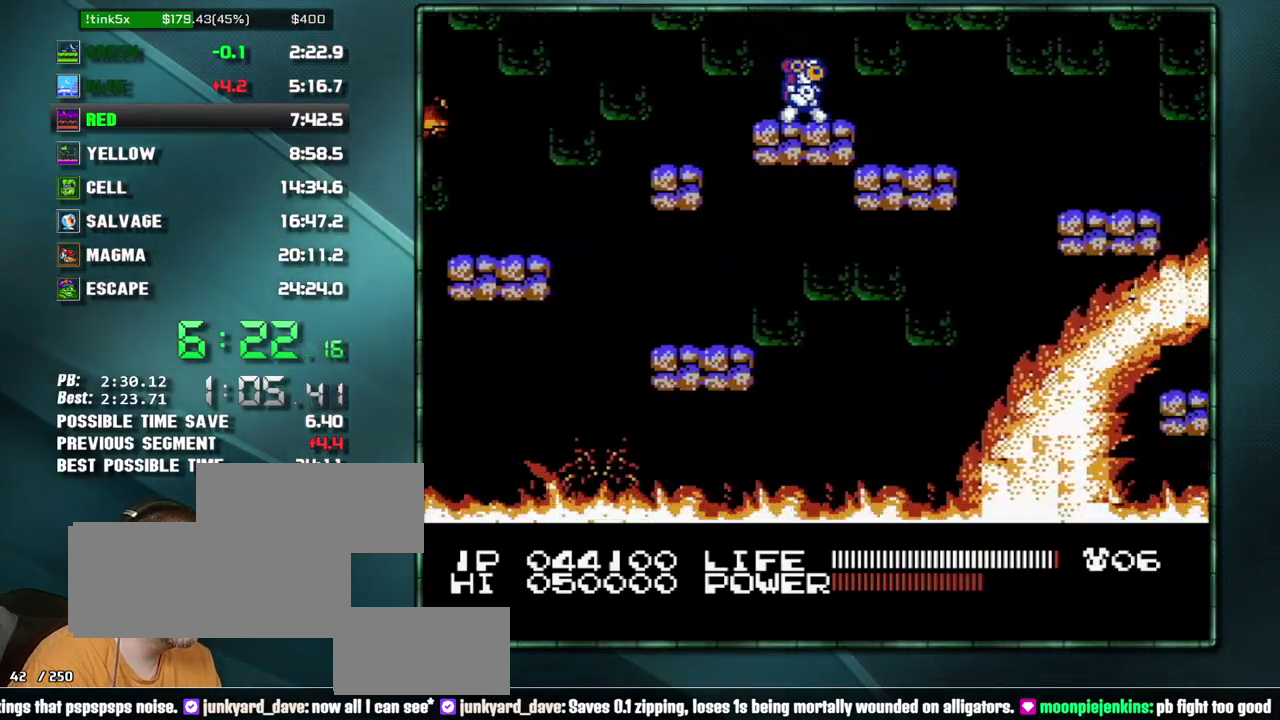
{"buttons": ["A", "DPAD_RIGHT"], "events": [[433, "A", "down"]]}
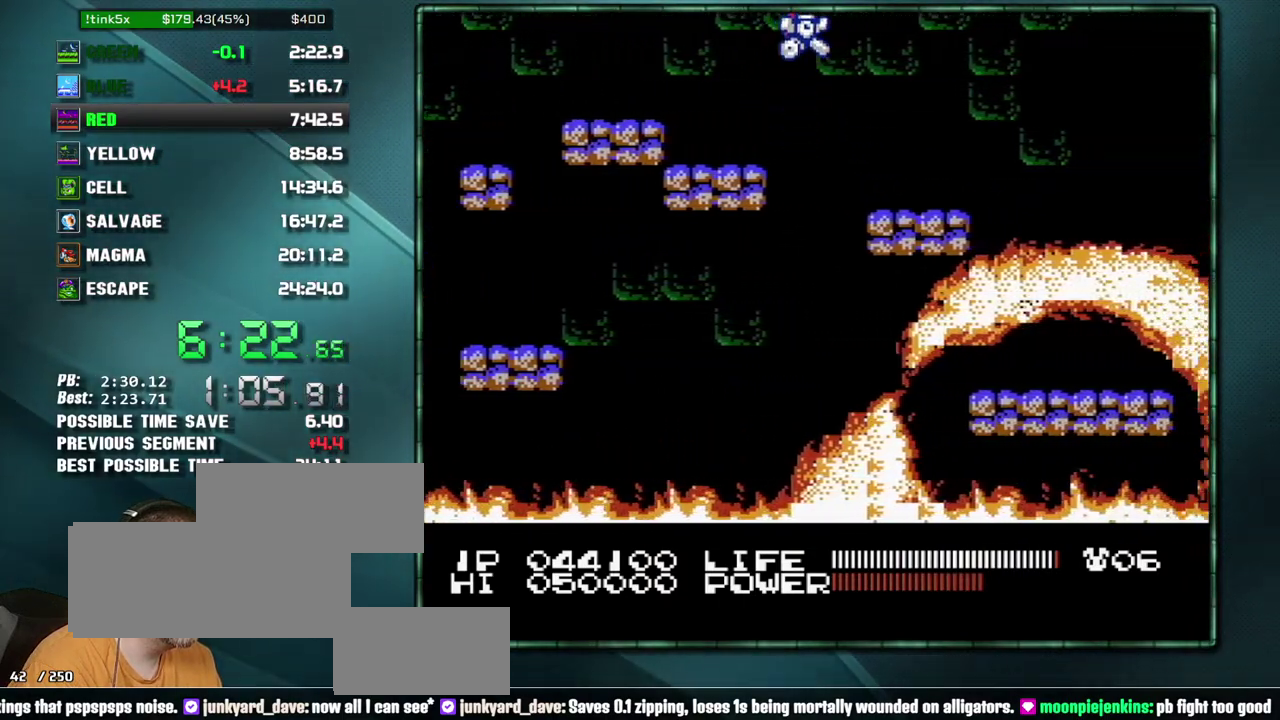
{"buttons": ["DPAD_RIGHT"], "events": [[17, "A", "up"]]}
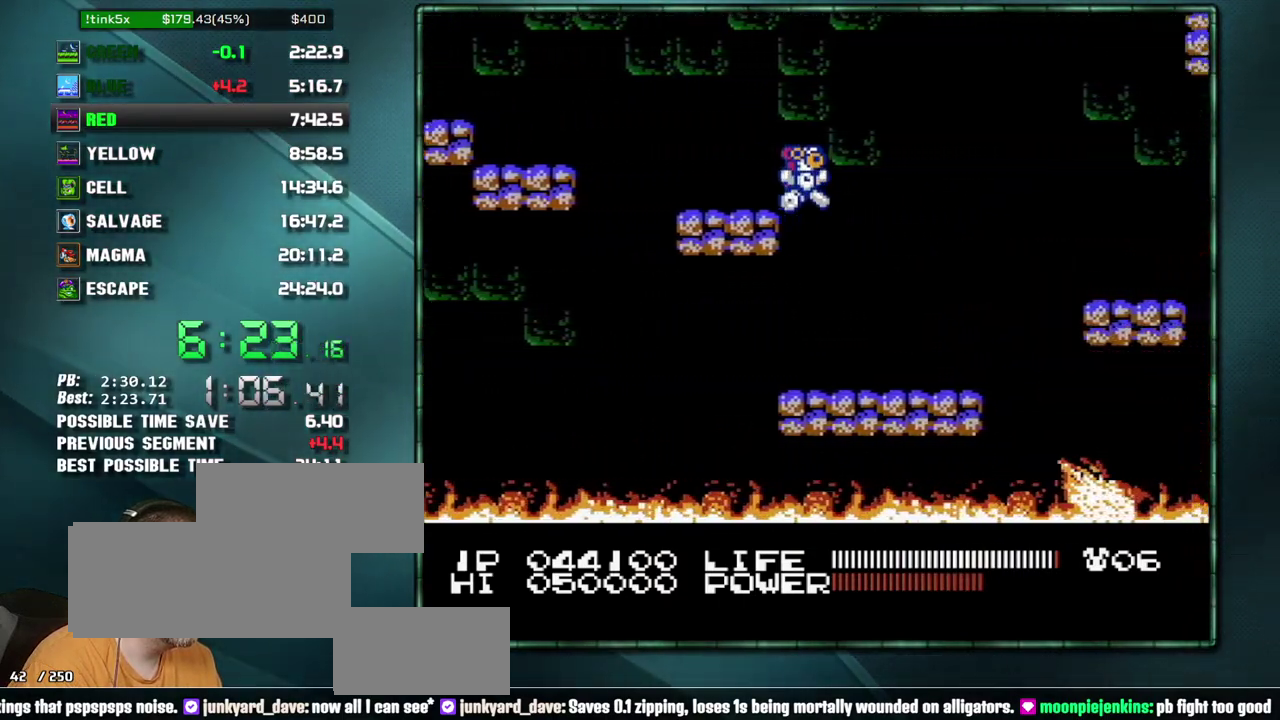
{"buttons": [], "events": [[183, "DPAD_RIGHT", "up"], [400, "A", "down"], [467, "A", "up"]]}
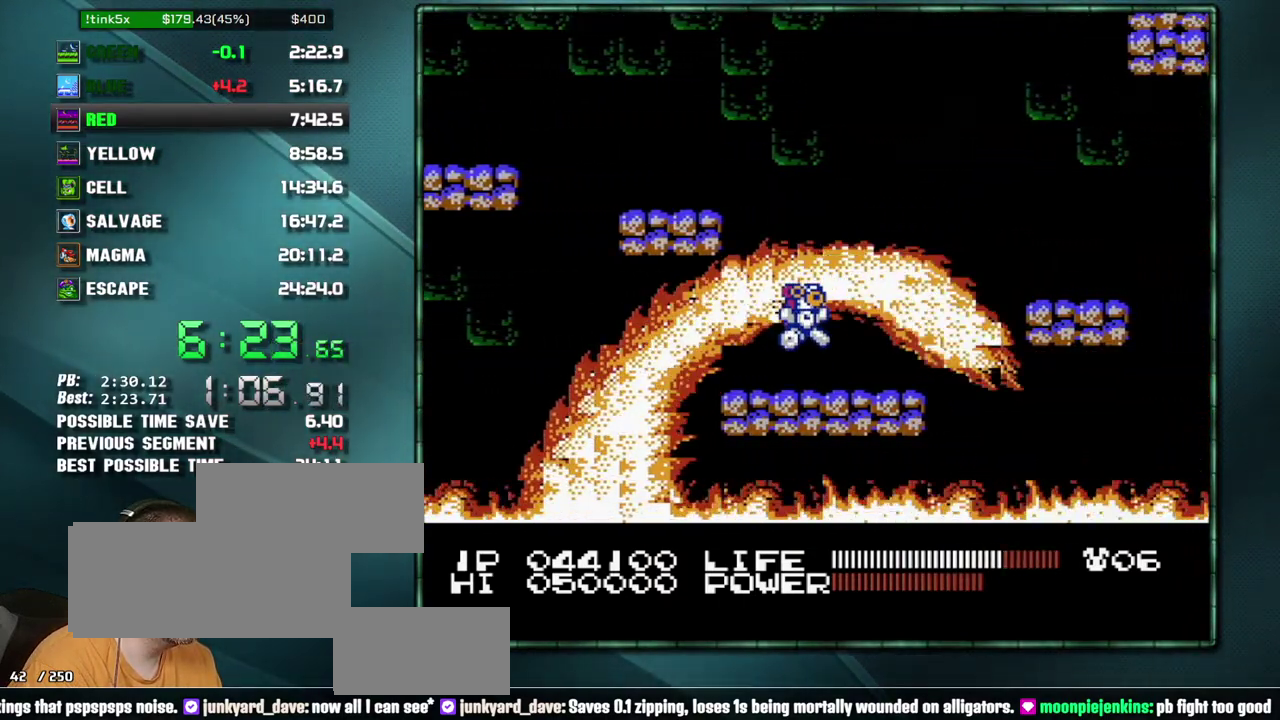
{"buttons": [], "events": [[367, "A", "down"], [433, "A", "up"]]}
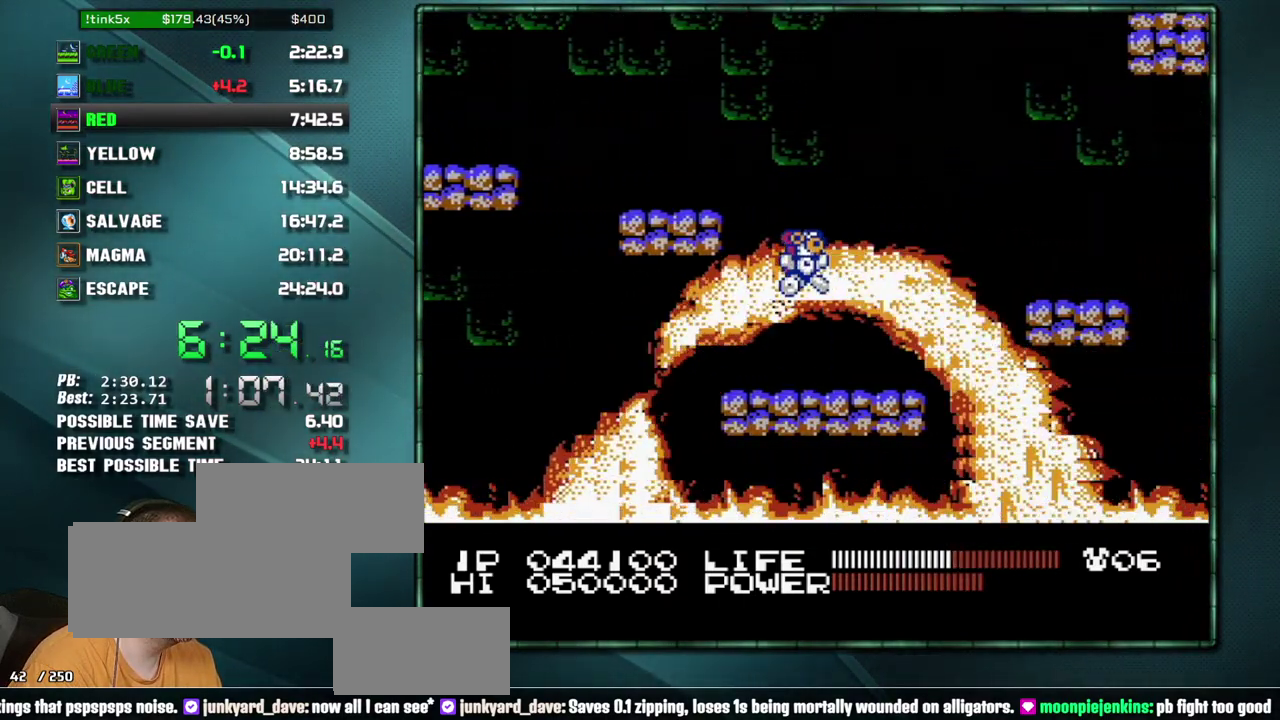
{"buttons": [], "events": []}
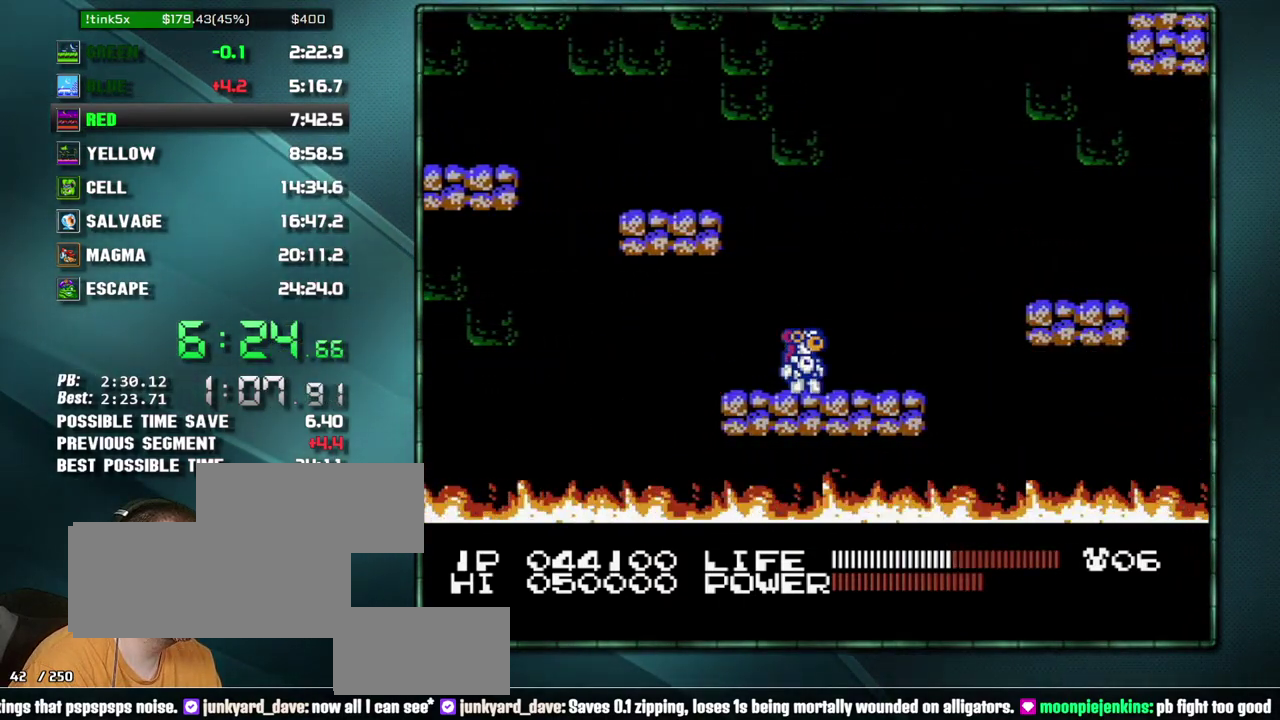
{"buttons": [], "events": [[267, "A", "down"], [367, "A", "up"]]}
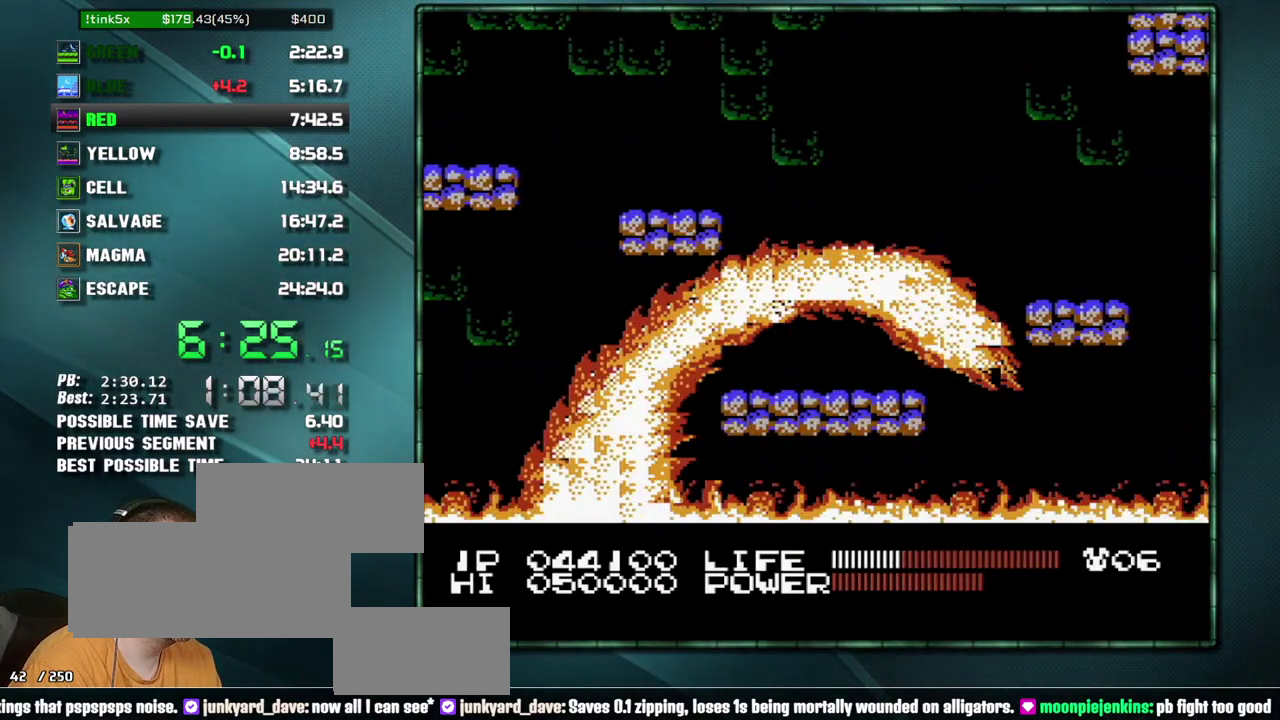
{"buttons": [], "events": [[233, "A", "down"], [333, "A", "up"]]}
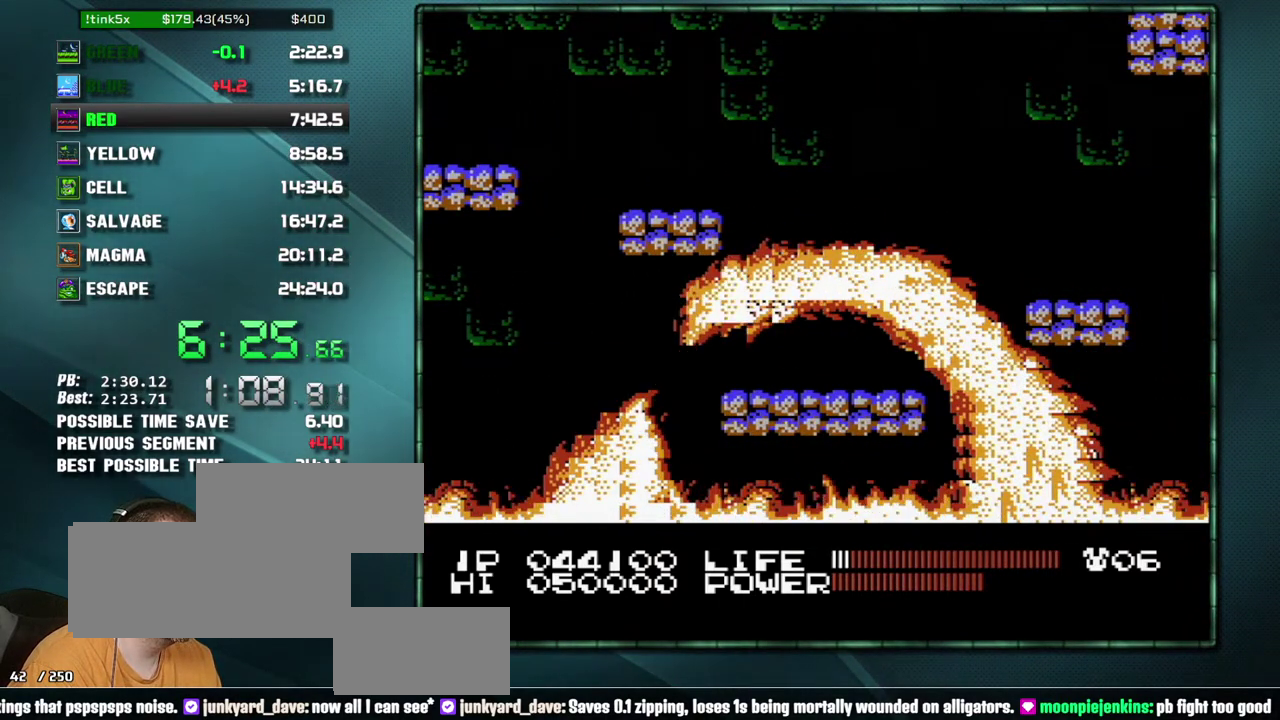
{"buttons": ["A", "DPAD_RIGHT"], "events": [[117, "DPAD_RIGHT", "down"], [467, "A", "down"]]}
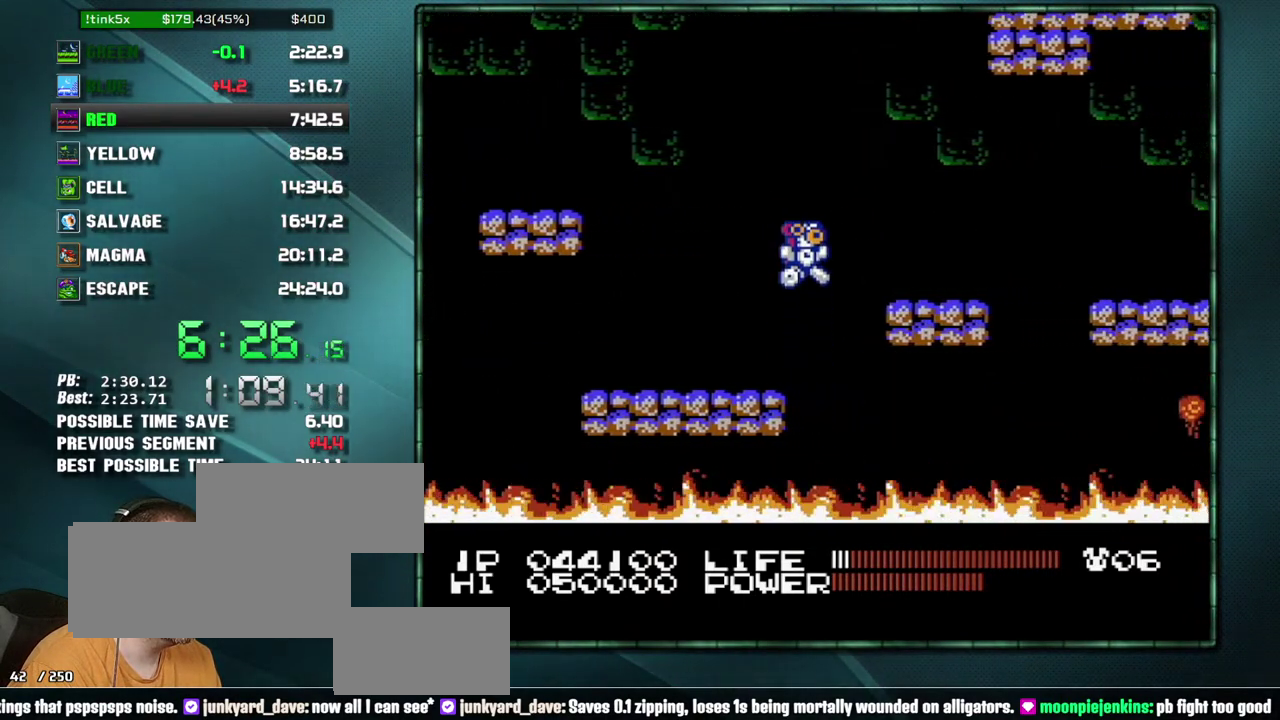
{"buttons": ["A", "B", "DPAD_RIGHT"]}
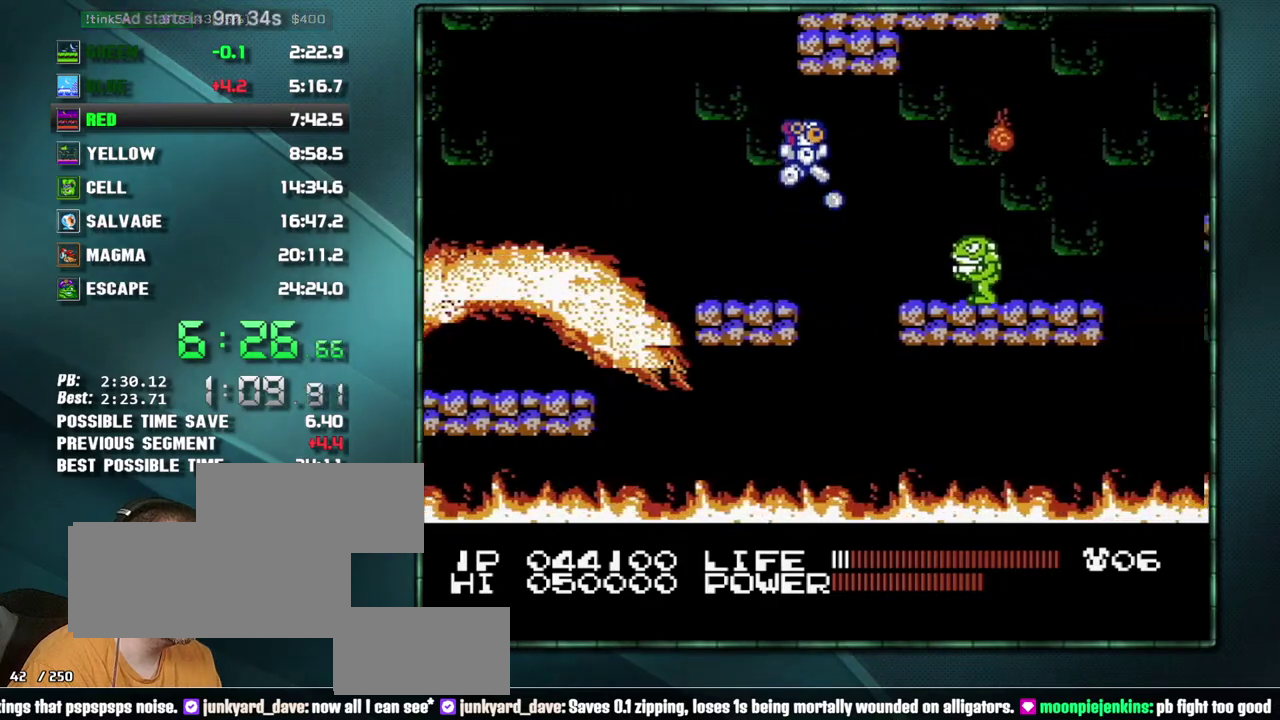
{"buttons": ["DPAD_RIGHT"]}
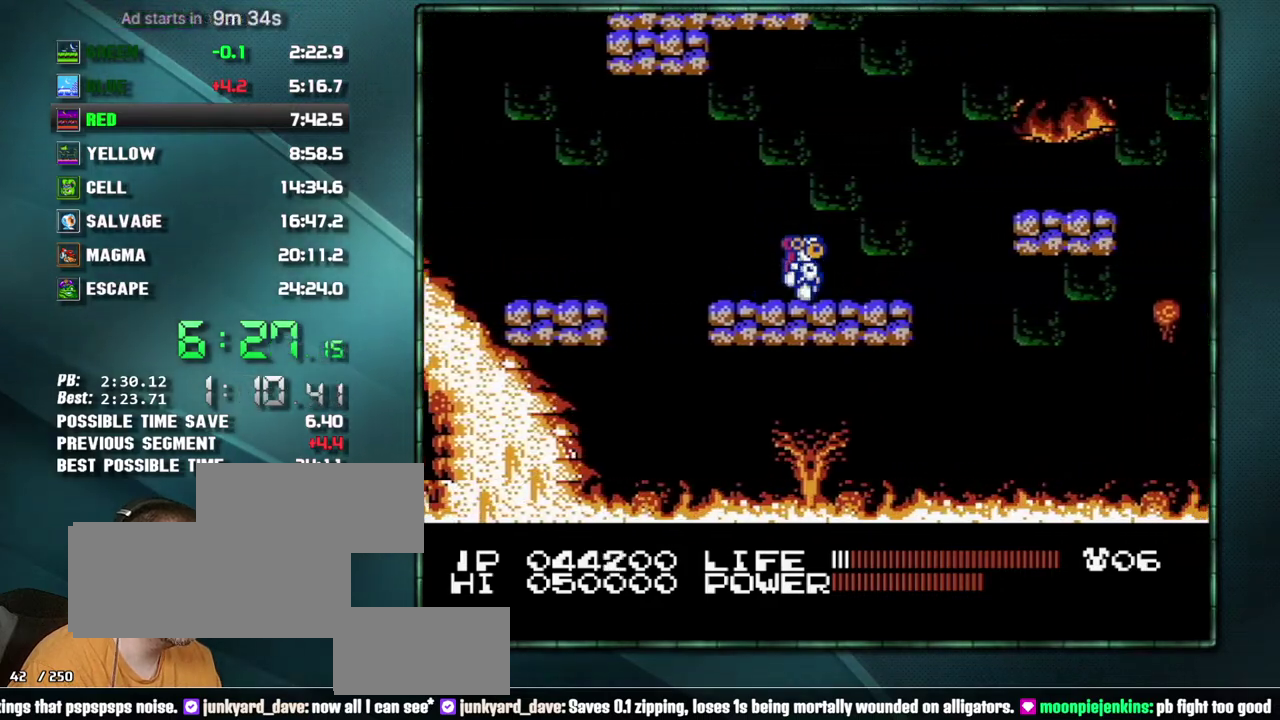
{"buttons": ["DPAD_RIGHT"], "events": [[233, "A", "down"], [433, "A", "up"]]}
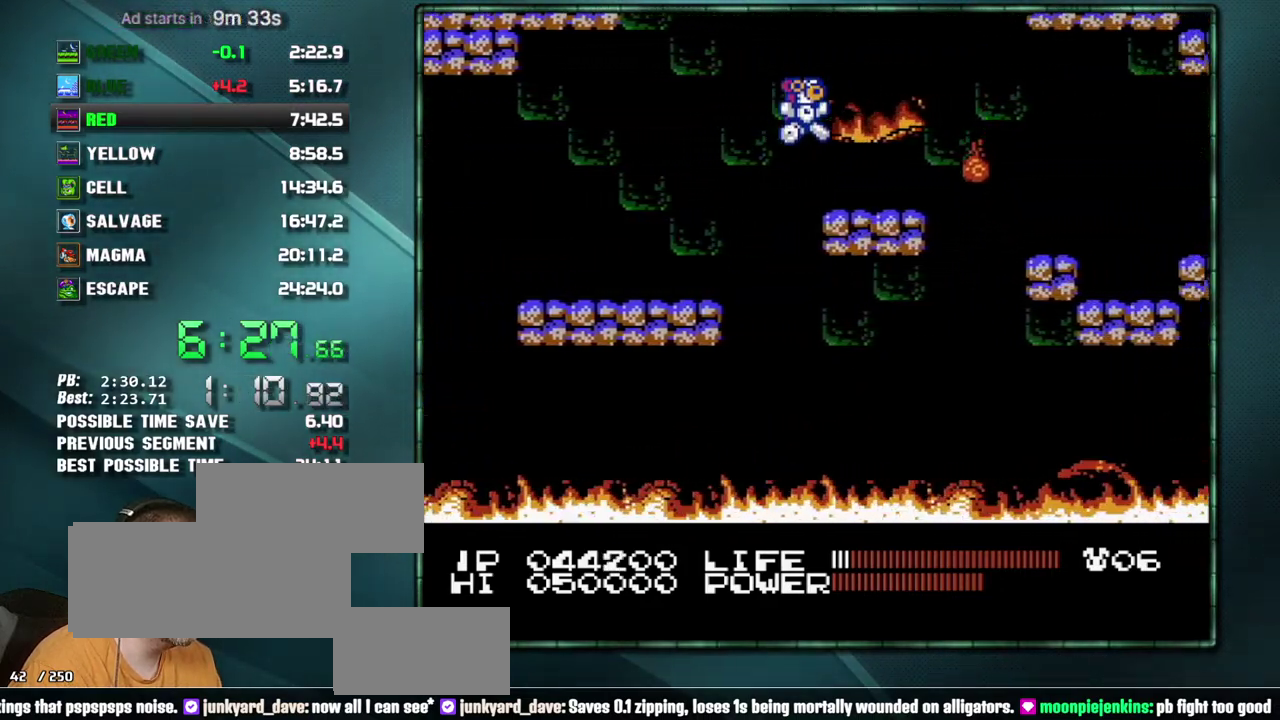
{"buttons": ["DPAD_RIGHT"], "events": [[233, "A", "down"], [333, "A", "up"]]}
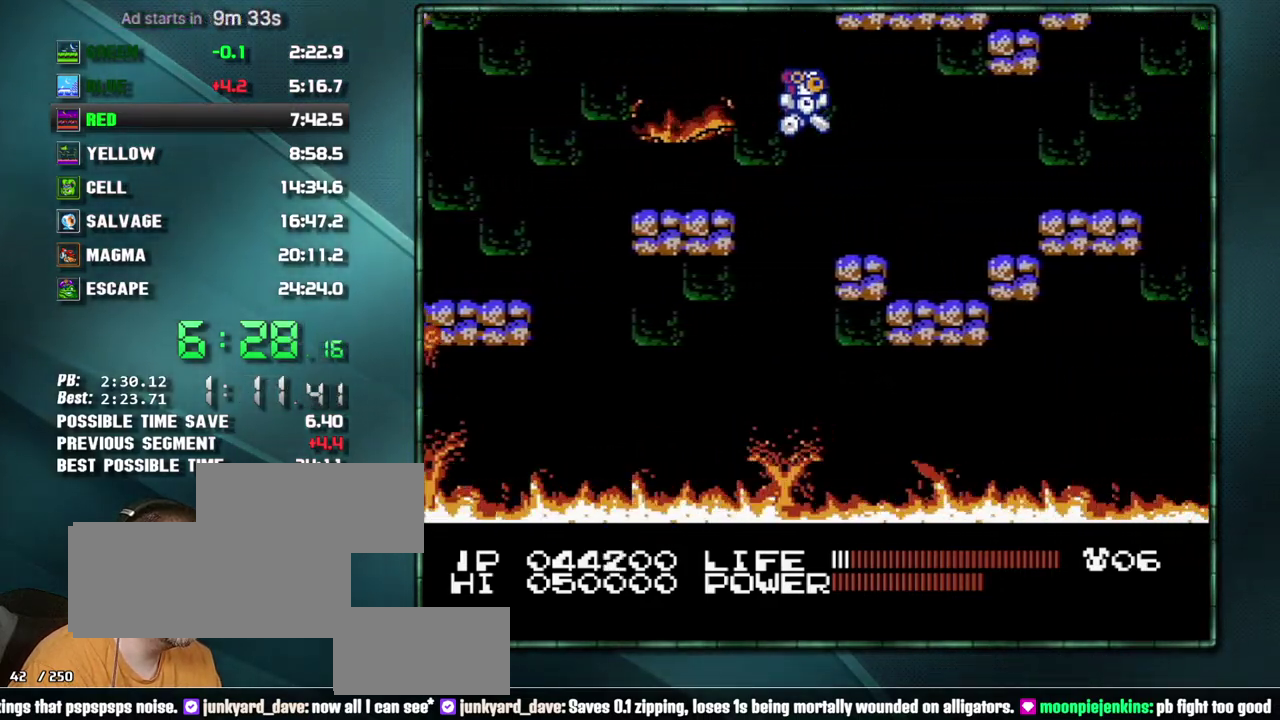
{"buttons": ["DPAD_RIGHT"], "events": [[217, "A", "down"], [267, "A", "up"]]}
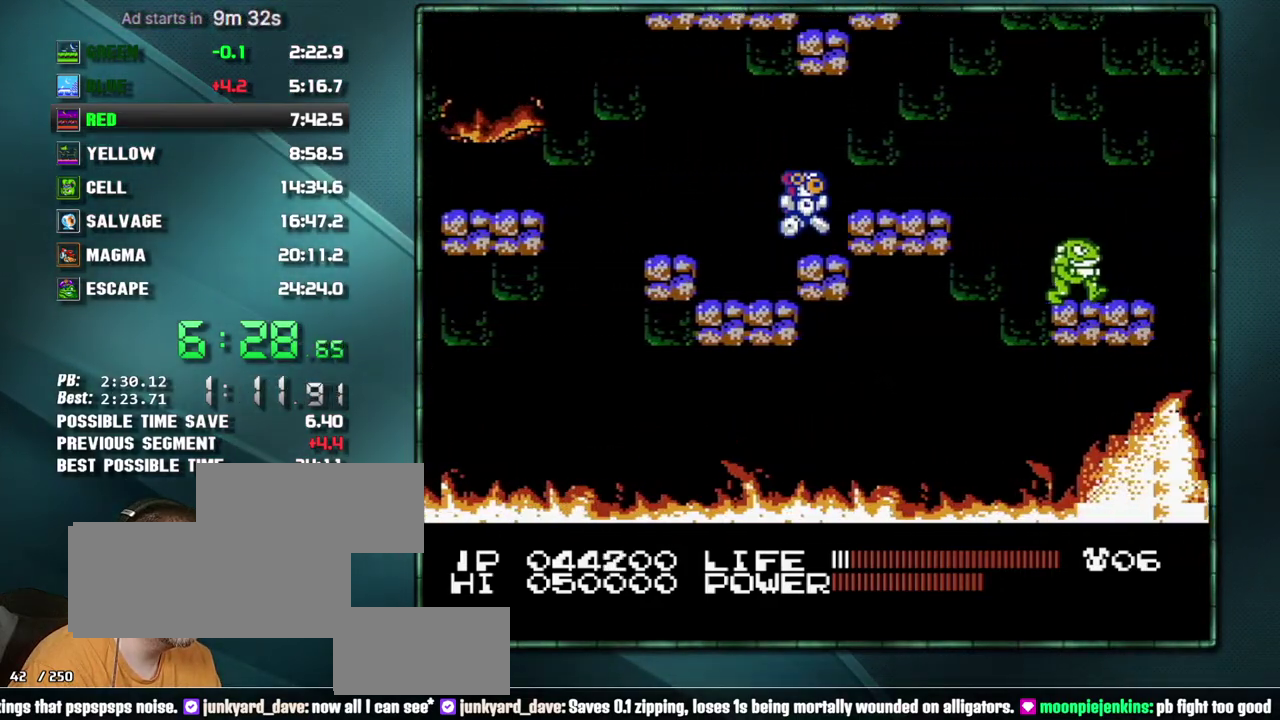
{"buttons": ["A", "B", "DPAD_RIGHT"]}
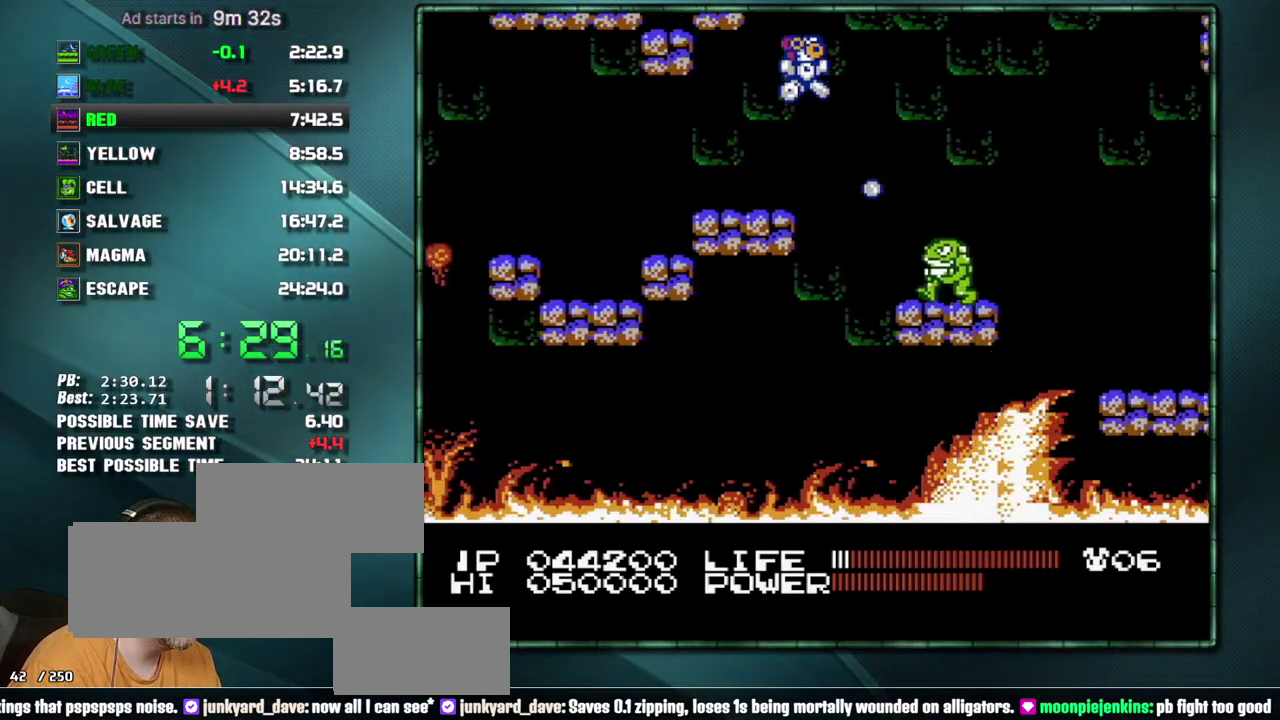
{"buttons": []}
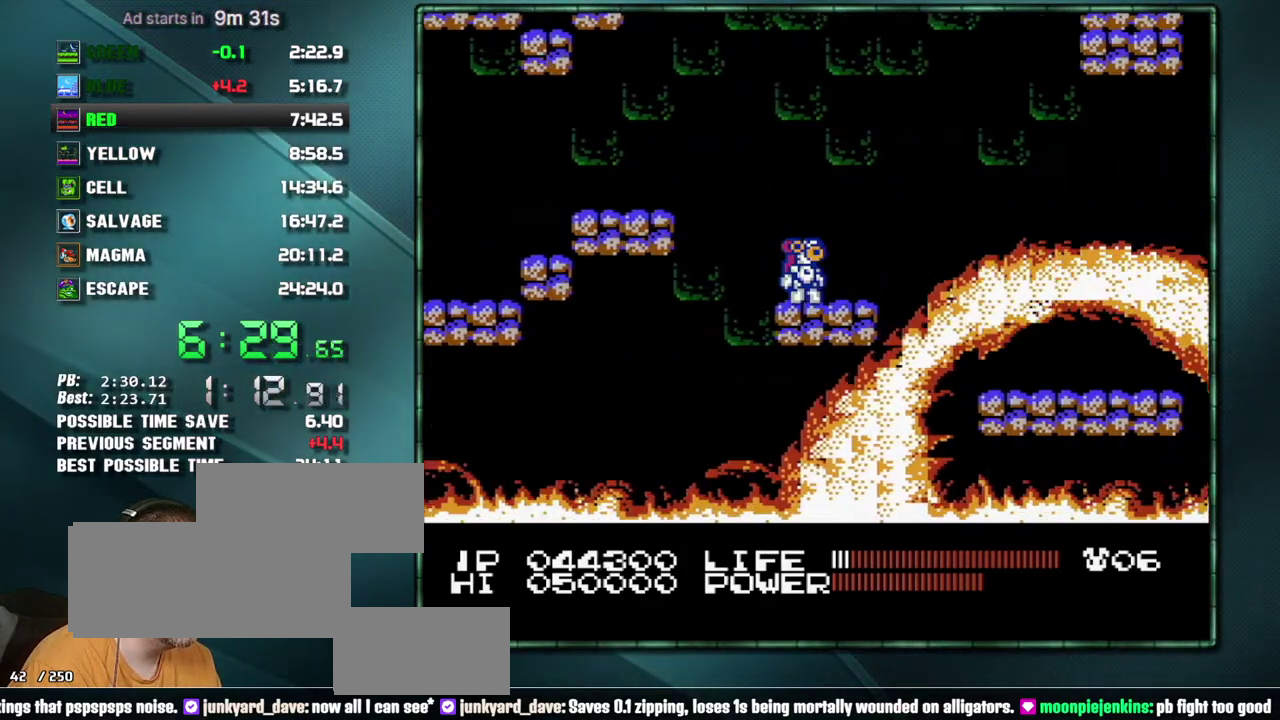
{"buttons": ["A", "DPAD_RIGHT"], "events": [[50, "DPAD_RIGHT", "down"], [300, "A", "down"]]}
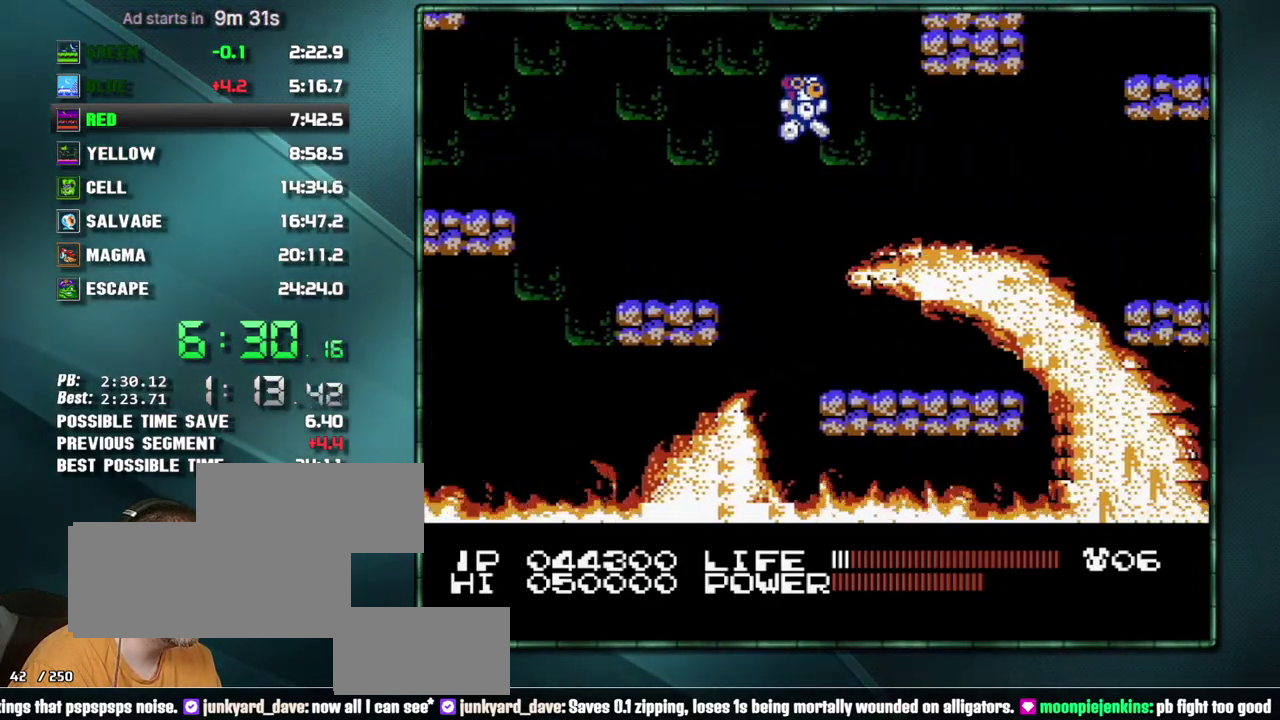
{"buttons": ["DPAD_RIGHT"], "events": [[50, "A", "up"]]}
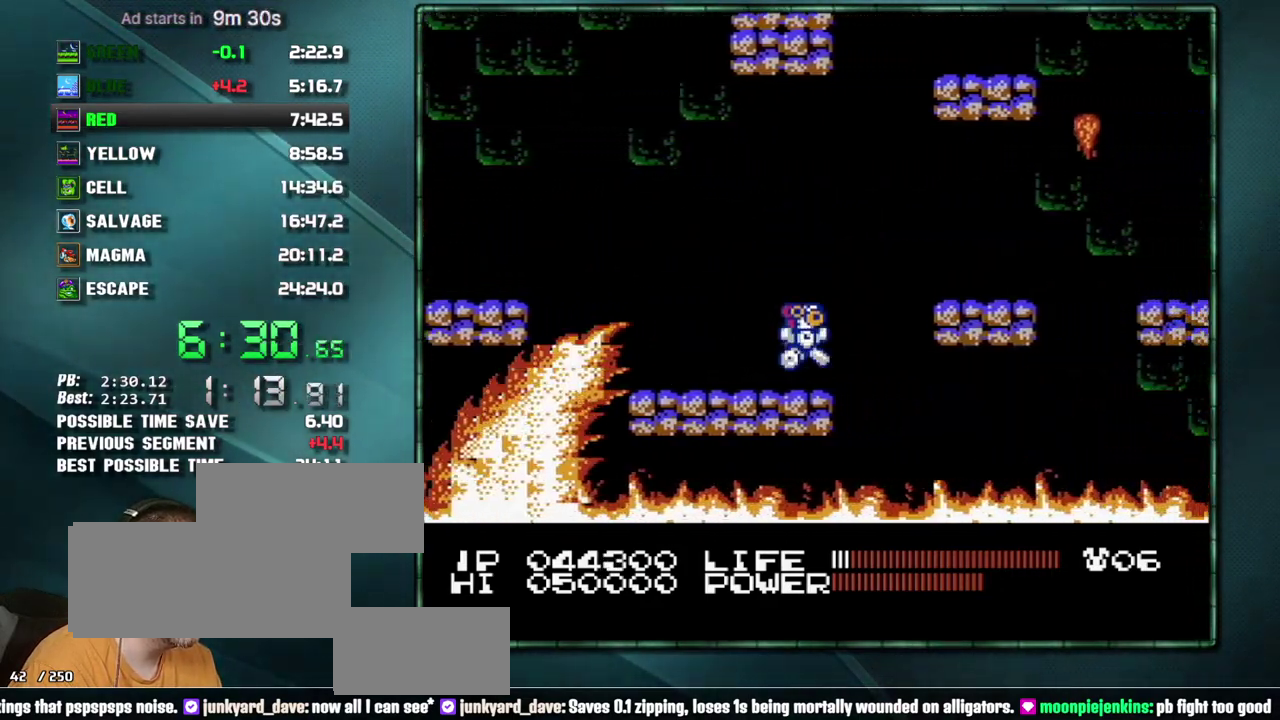
{"buttons": ["DPAD_RIGHT"], "events": [[17, "A", "down"], [217, "A", "up"]]}
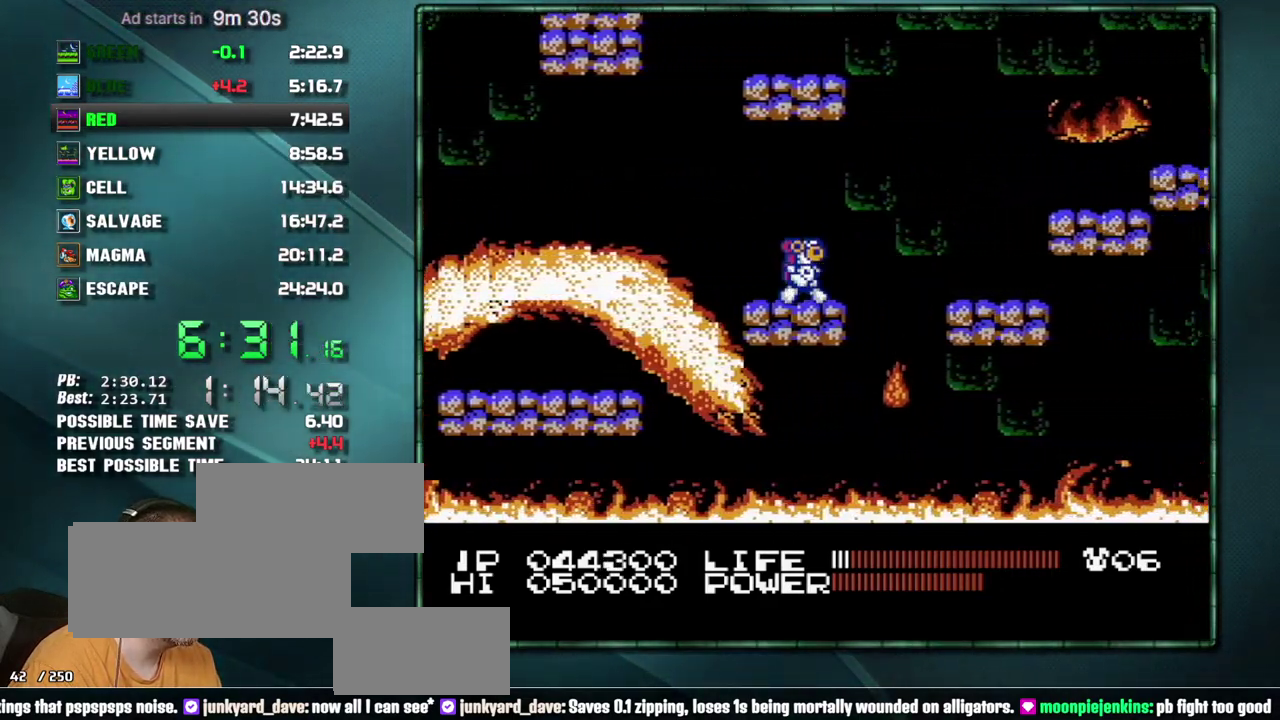
{"buttons": ["DPAD_RIGHT"], "events": [[83, "A", "down"], [150, "A", "up"]]}
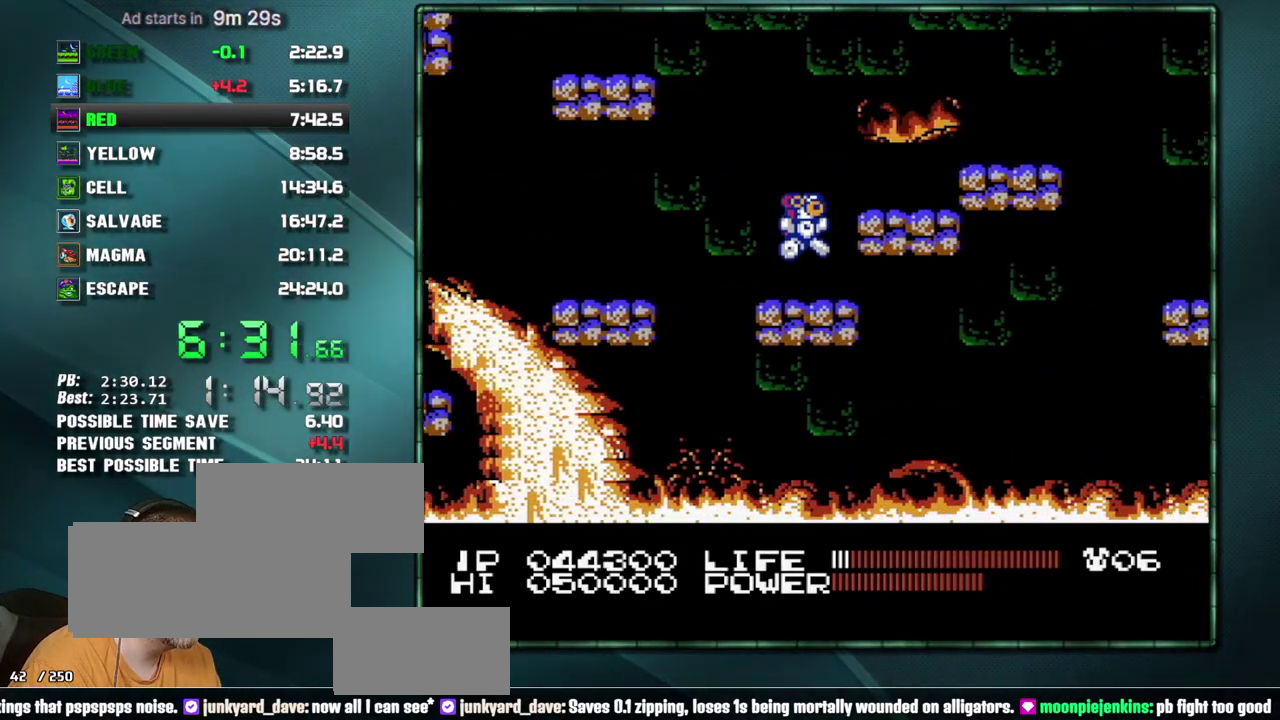
{"buttons": ["DPAD_RIGHT"], "events": [[17, "A", "down"], [83, "A", "up"], [300, "A", "down"], [367, "A", "up"]]}
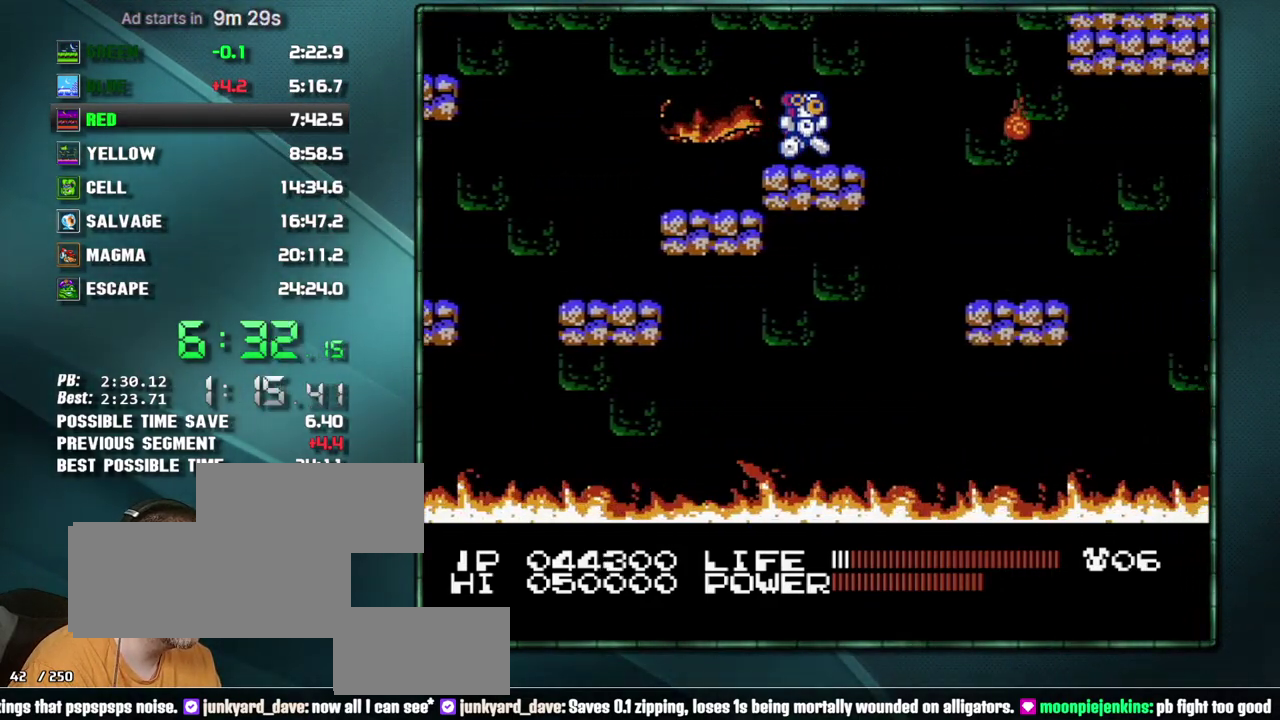
{"buttons": ["DPAD_RIGHT"], "events": [[117, "A", "down"], [217, "A", "up"]]}
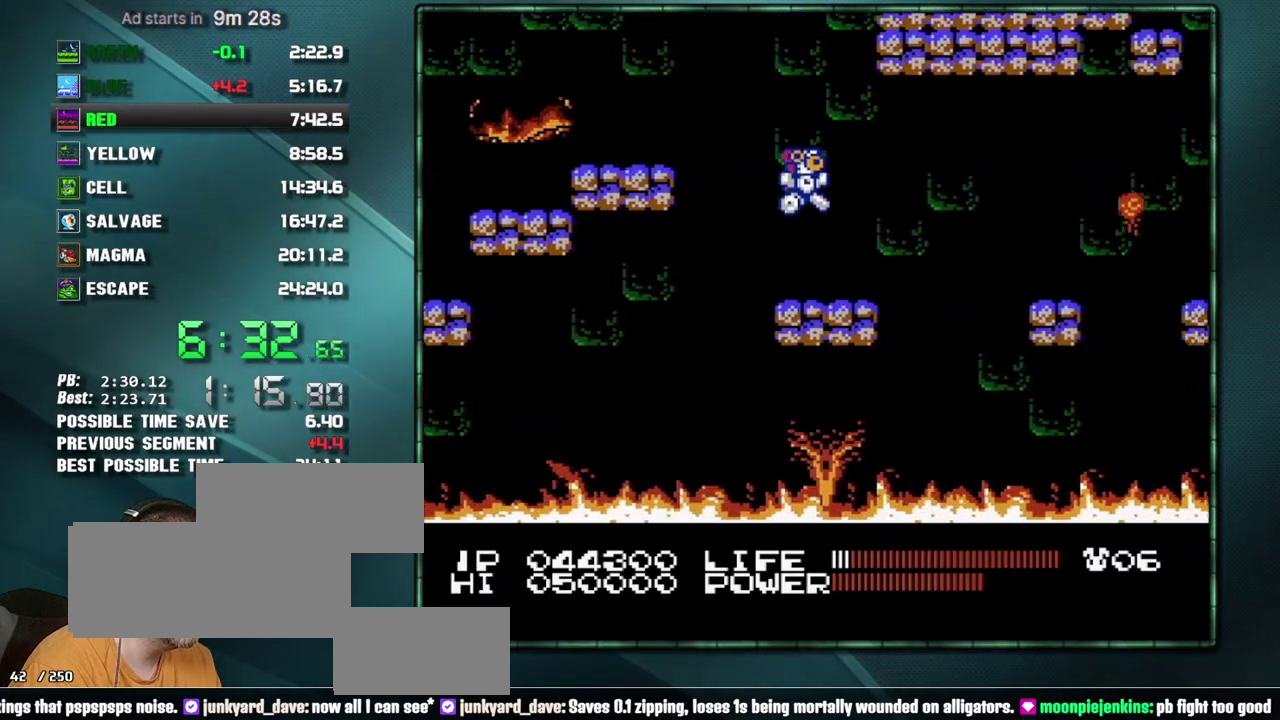
{"buttons": ["DPAD_RIGHT"], "events": [[217, "A", "down"], [367, "A", "up"]]}
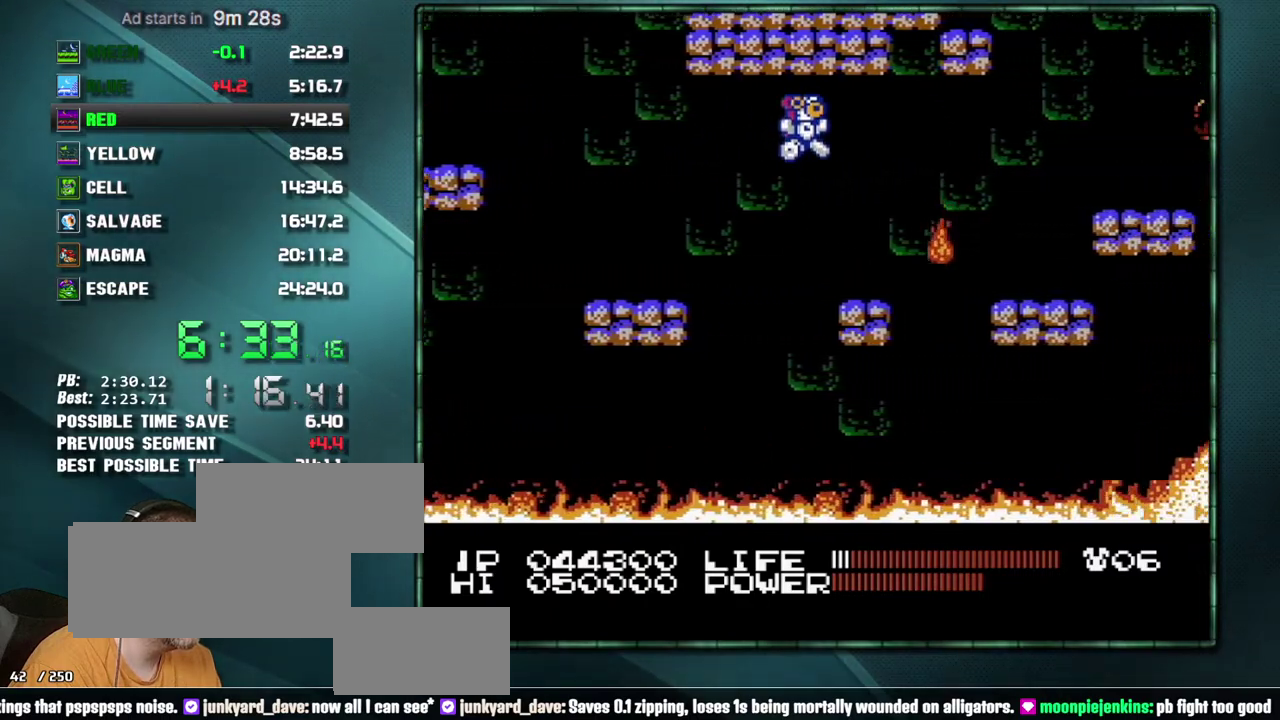
{"buttons": ["DPAD_RIGHT"], "events": [[267, "A", "down"], [333, "A", "up"]]}
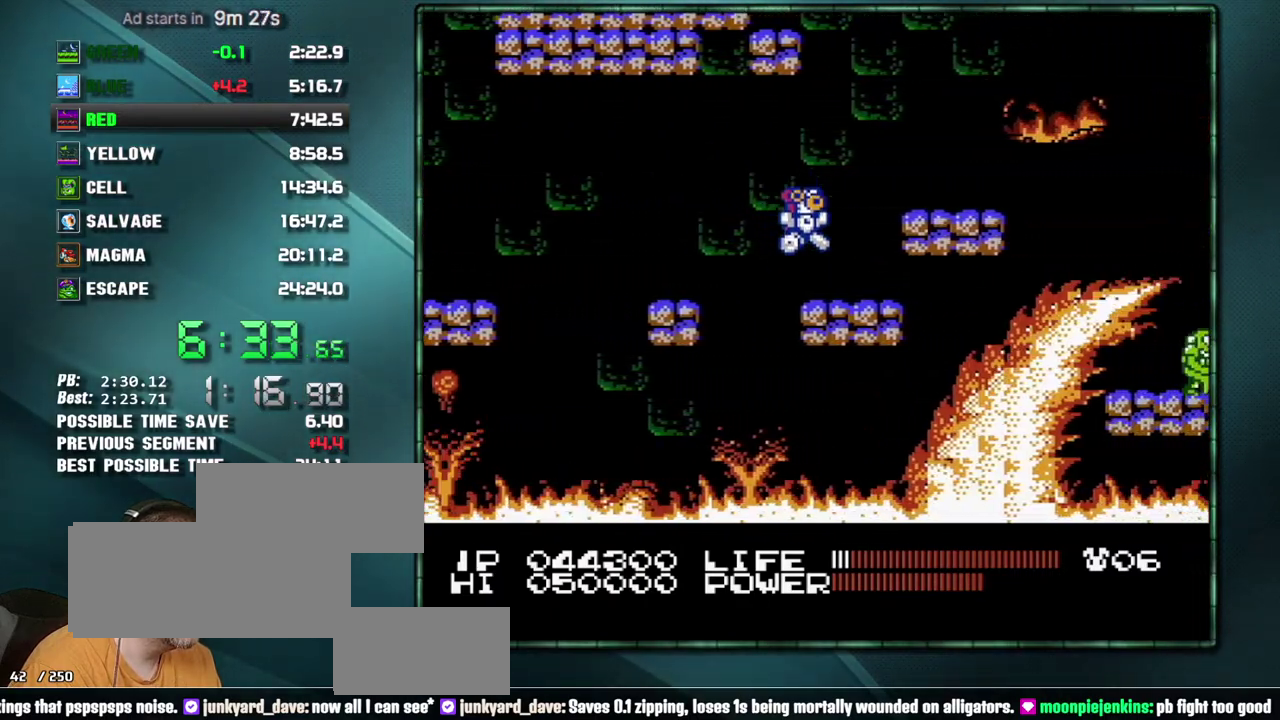
{"buttons": [], "events": [[150, "A", "down"], [217, "A", "up"], [433, "DPAD_RIGHT", "up"]]}
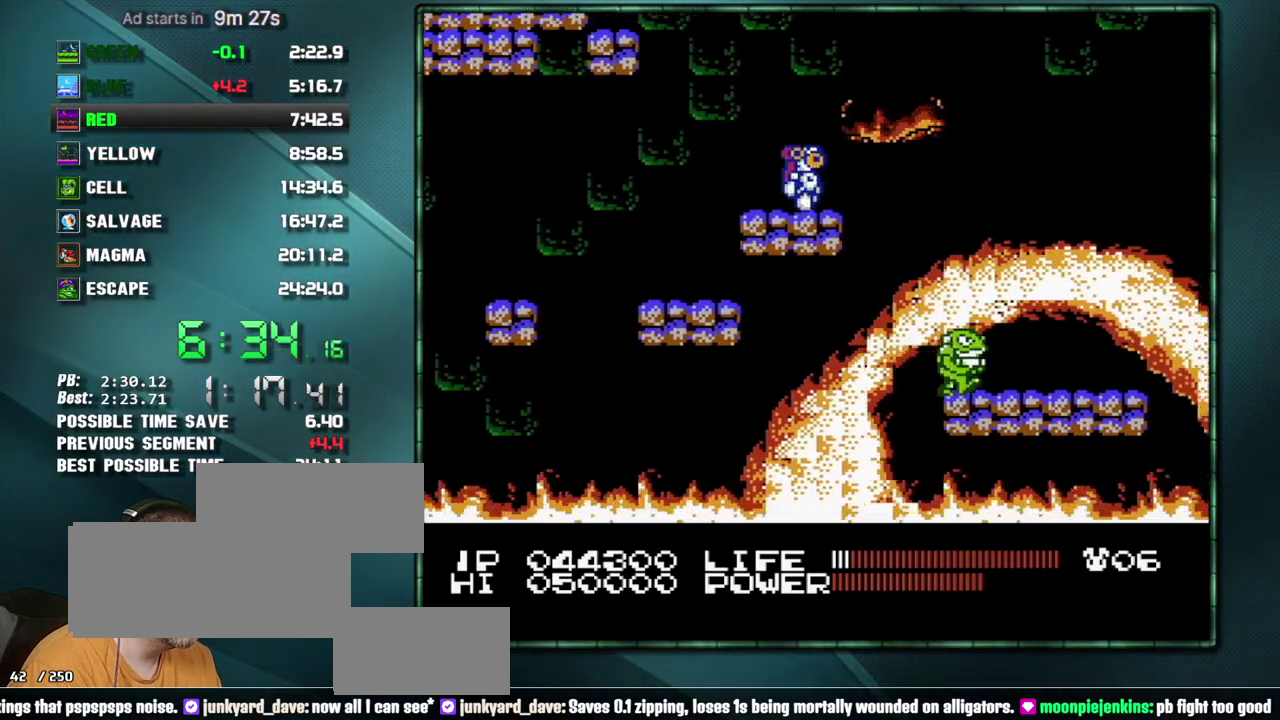
{"buttons": ["DPAD_RIGHT"], "events": [[17, "DPAD_RIGHT", "down"], [50, "A", "down"], [217, "A", "up"], [300, "DPAD_RIGHT", "up"], [433, "DPAD_RIGHT", "down"]]}
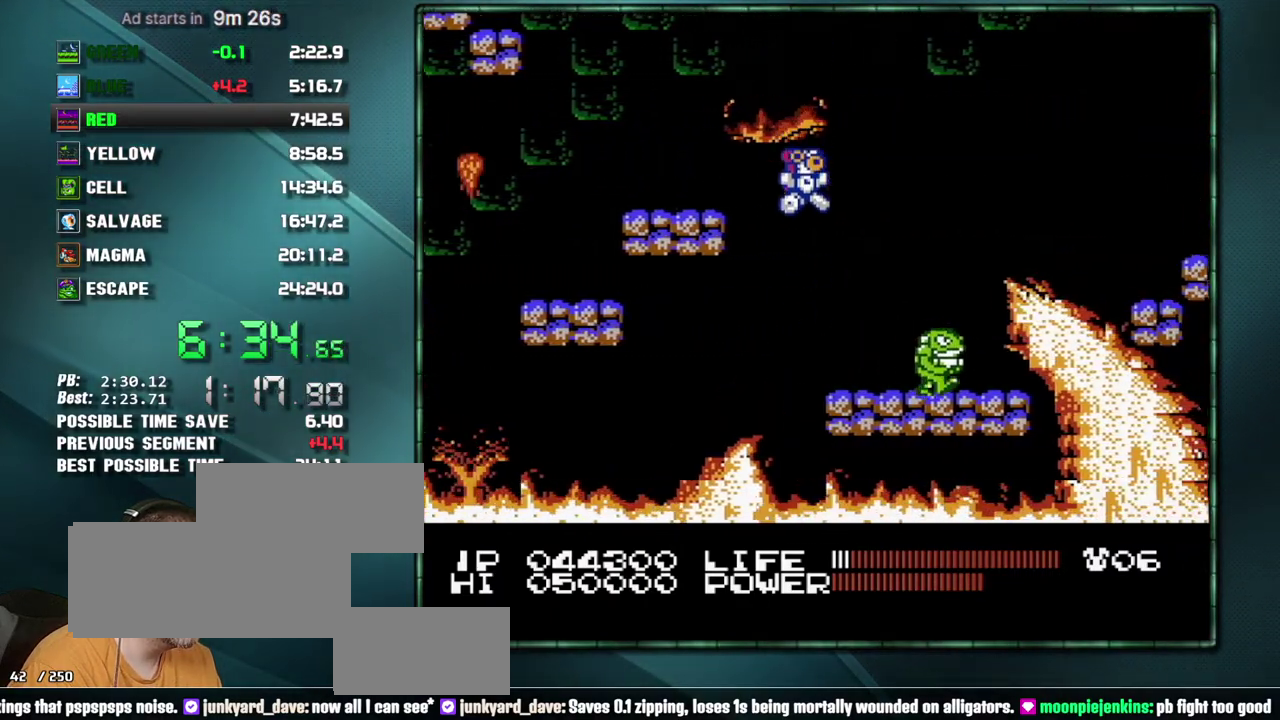
{"buttons": ["DPAD_RIGHT"], "events": []}